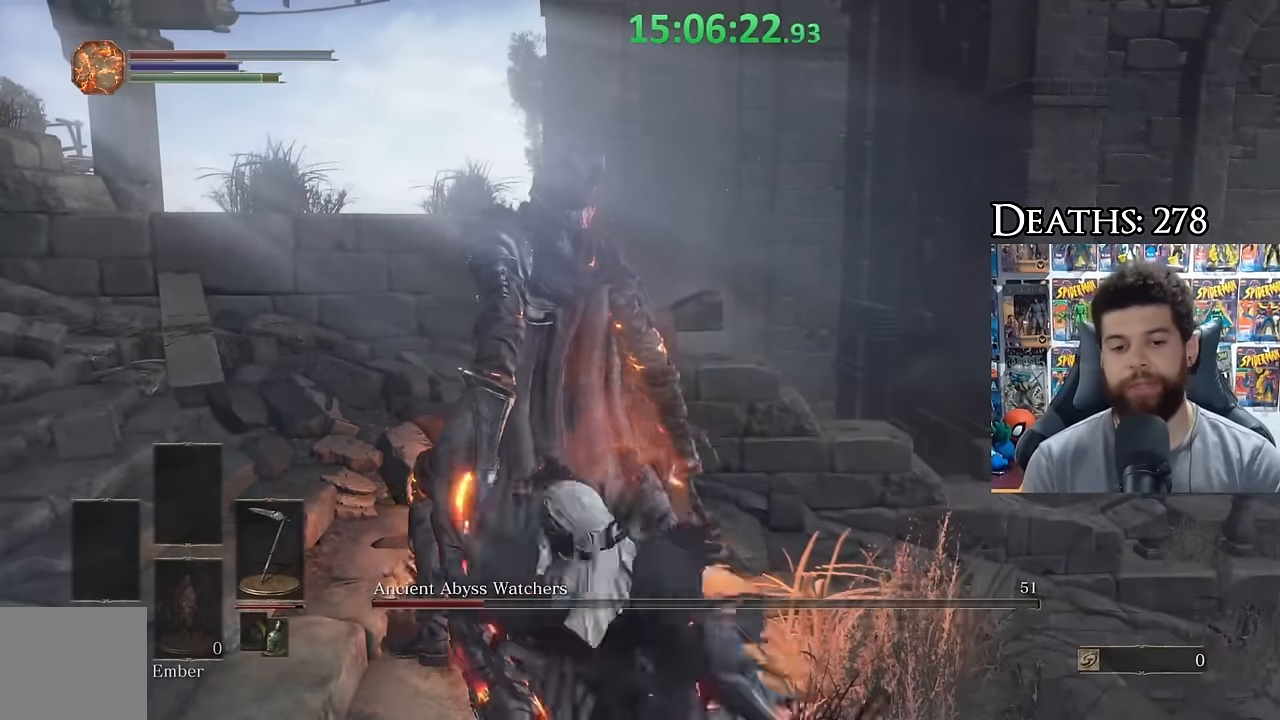
Gameplay with a controller (Xbox layout); each line is a JSON object with the inputs held at the frame after it (dt_ms = milliseconds from this image to that frame). "events" lists button and stick changes between this image and that frame as [ms after this image, input, new state], when the widget could be followed in between. Not read: left_stick.
{"dt_ms": 500, "buttons": [], "right_stick": "center", "events": []}
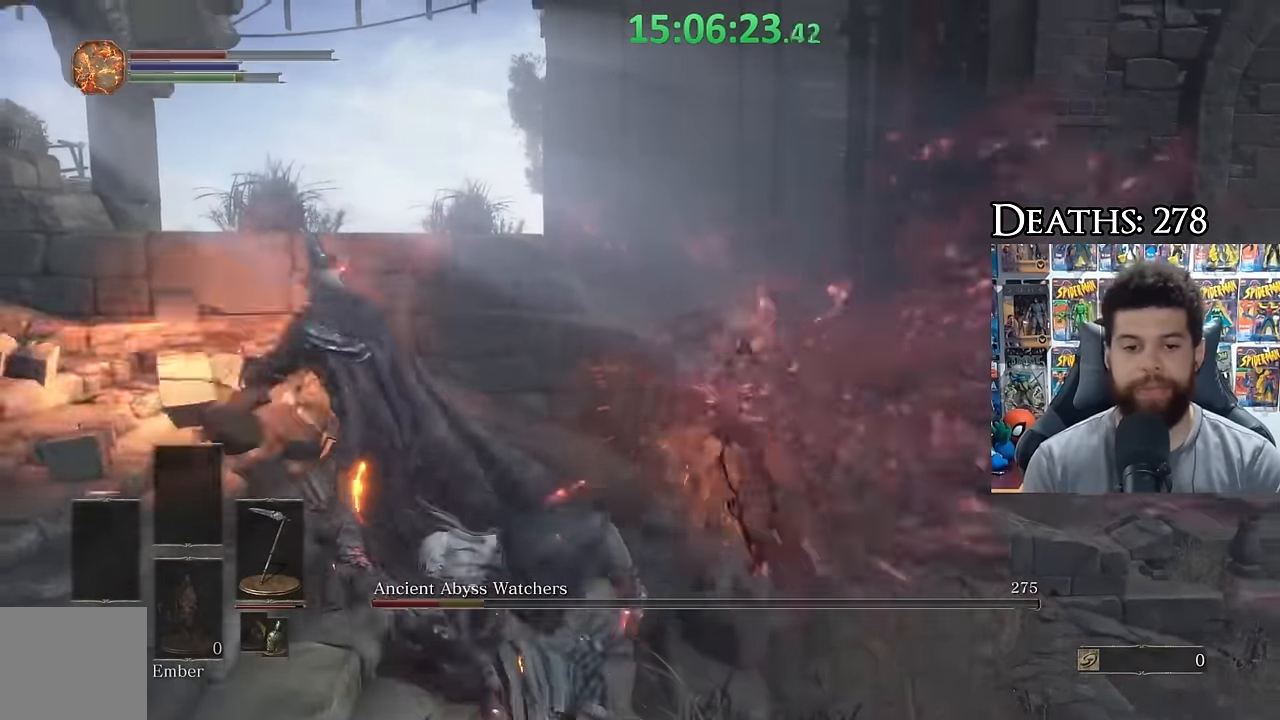
{"dt_ms": 500, "buttons": [], "right_stick": "center", "events": [[383, "right_stick", "down-left"], [500, "right_stick", "center"]]}
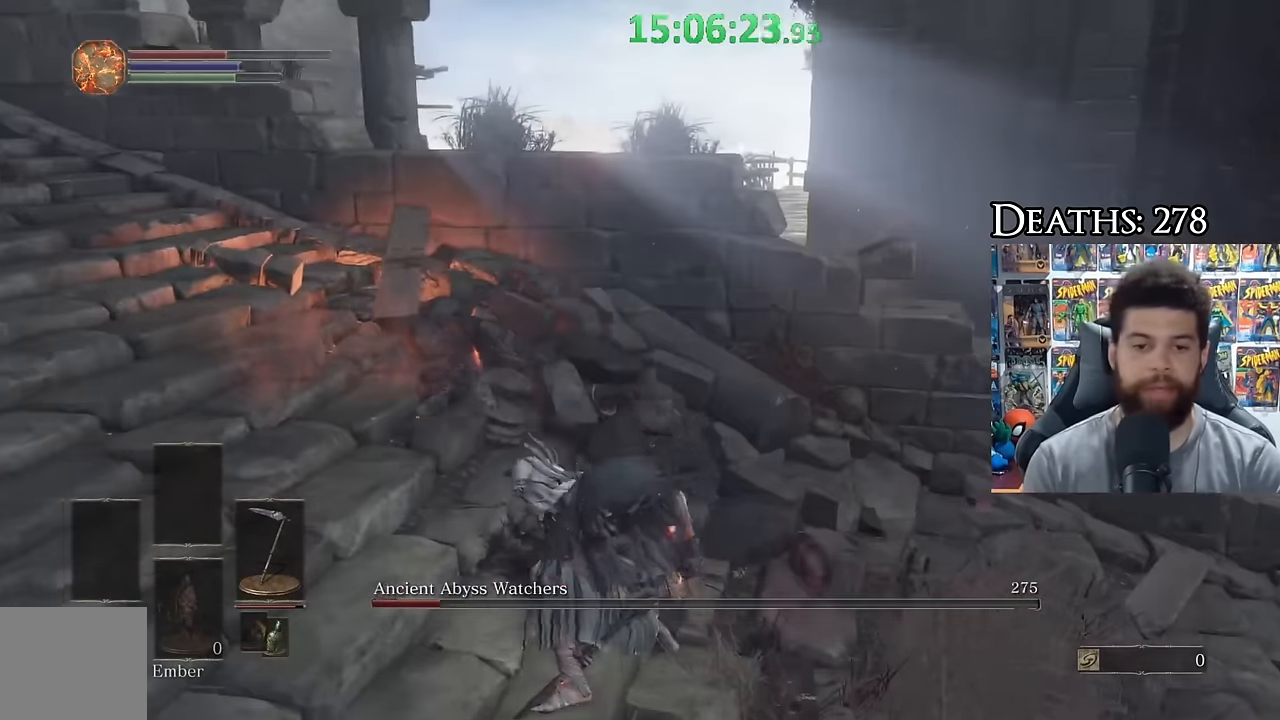
{"dt_ms": 500, "buttons": [], "right_stick": "center", "events": [[150, "R3", "down"], [250, "R3", "up"]]}
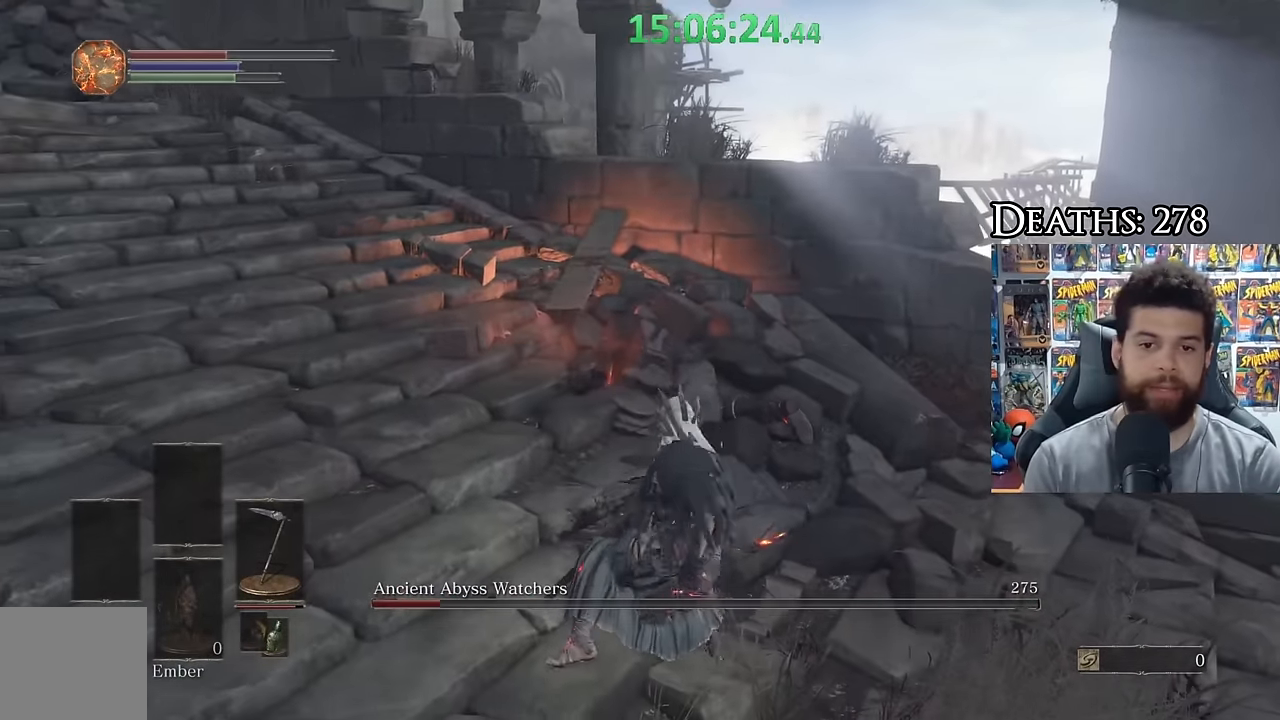
{"dt_ms": 500, "buttons": ["R2"], "right_stick": "up-left", "events": [[333, "R3", "down"], [400, "R2", "down"], [483, "R3", "up"], [483, "right_stick", "up-left"]]}
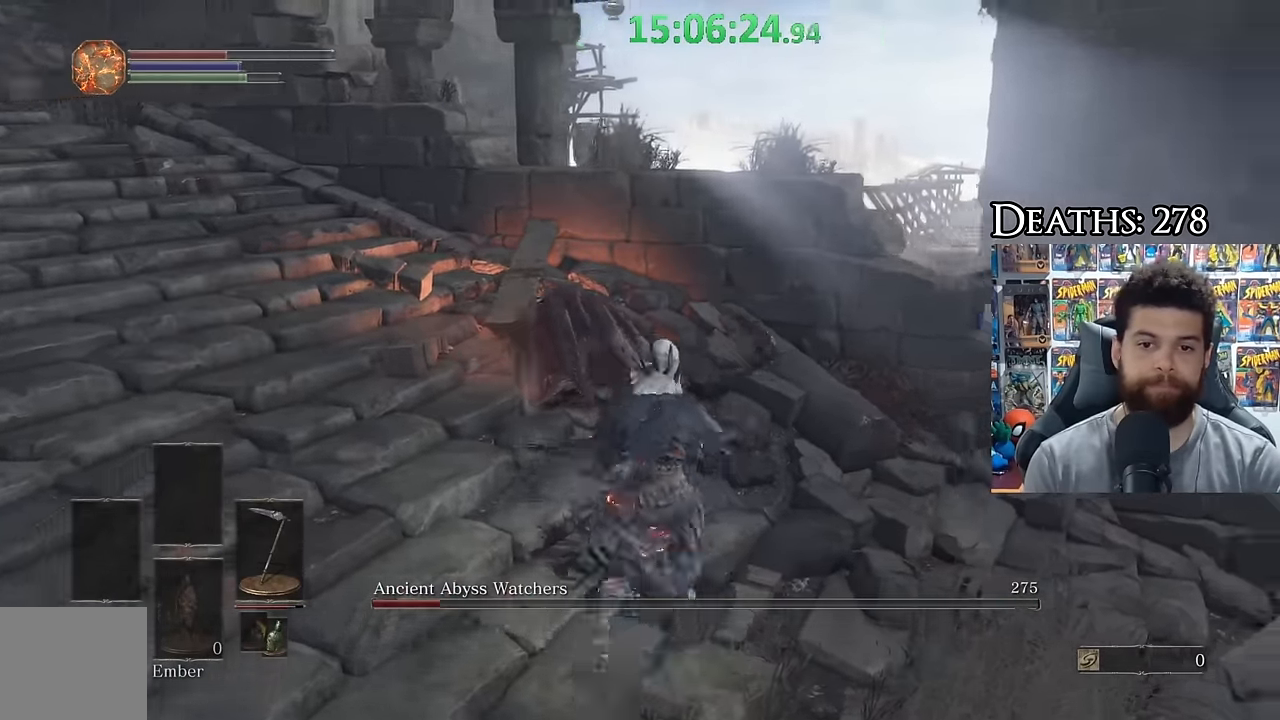
{"dt_ms": 500, "buttons": [], "right_stick": "center", "events": [[33, "right_stick", "center"], [50, "R2", "up"], [83, "B", "down"], [133, "B", "up"], [283, "right_stick", "left"], [483, "right_stick", "center"]]}
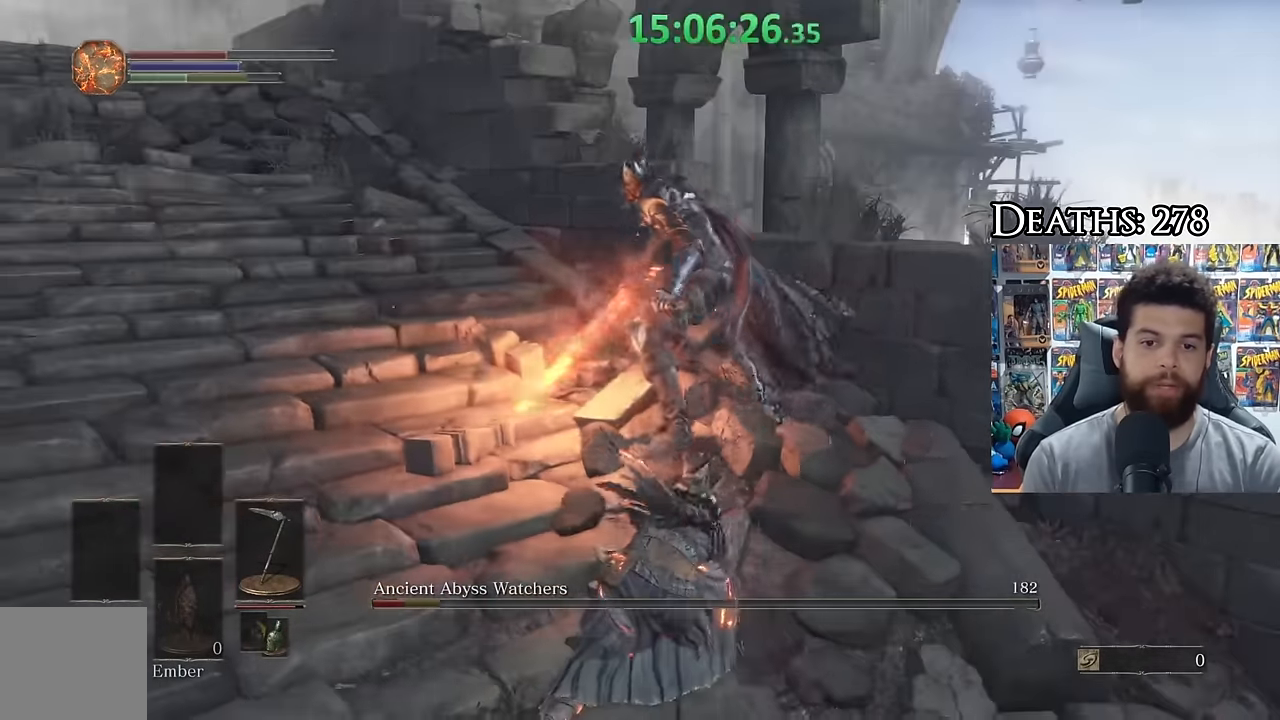
{"dt_ms": 500, "buttons": [], "right_stick": "center", "events": []}
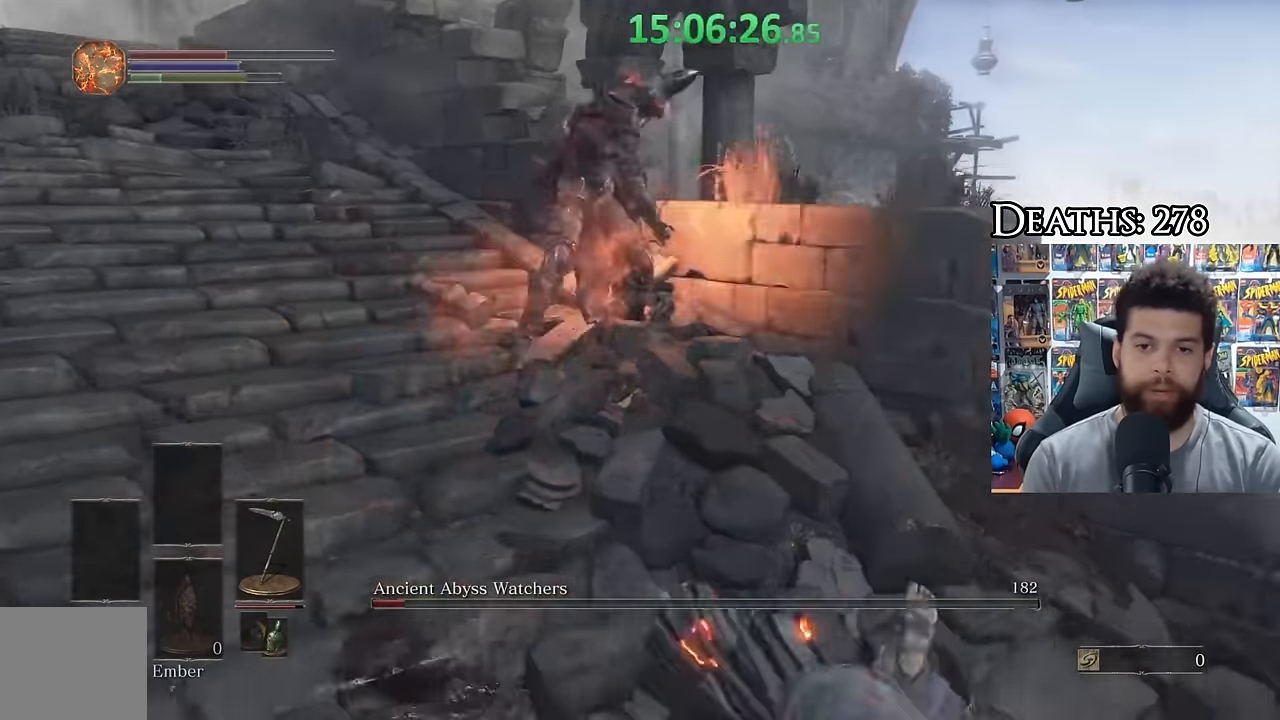
{"dt_ms": 500, "buttons": ["B"], "right_stick": "center", "events": [[133, "B", "down"], [433, "B", "up"], [483, "B", "down"]]}
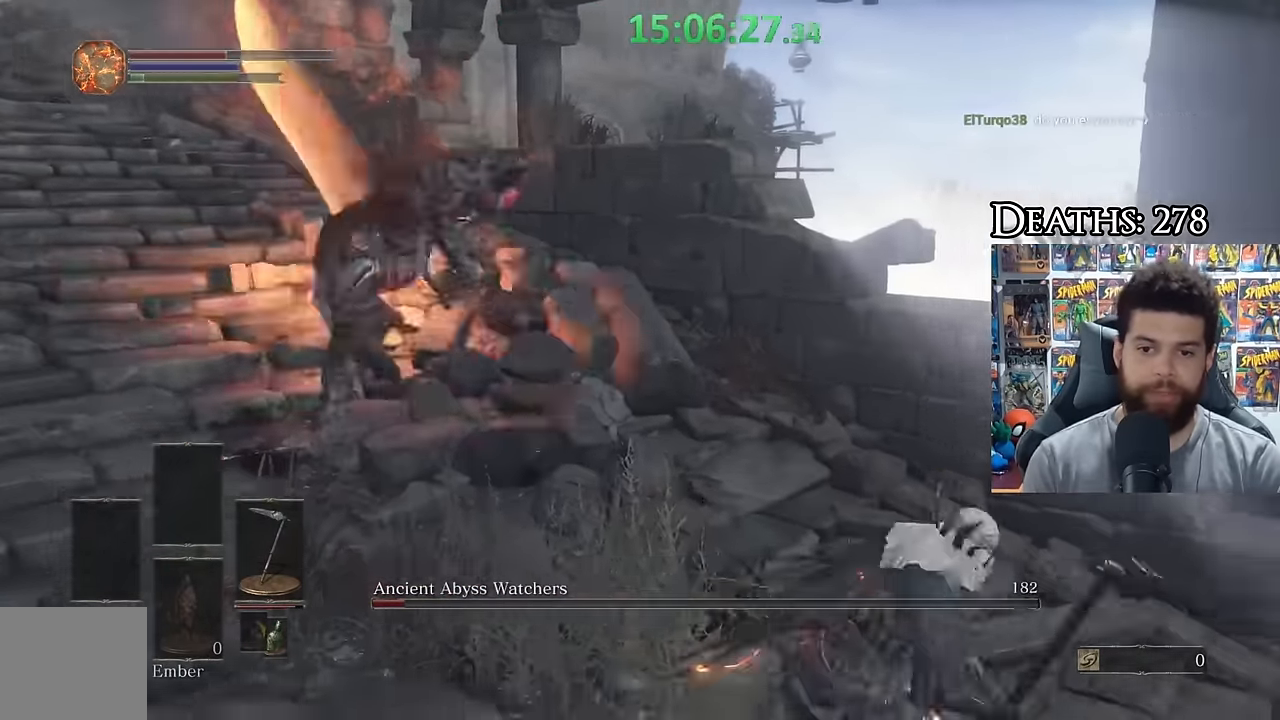
{"dt_ms": 500, "buttons": [], "right_stick": "up-left", "events": [[67, "B", "up"], [133, "right_stick", "left"], [433, "right_stick", "up-left"]]}
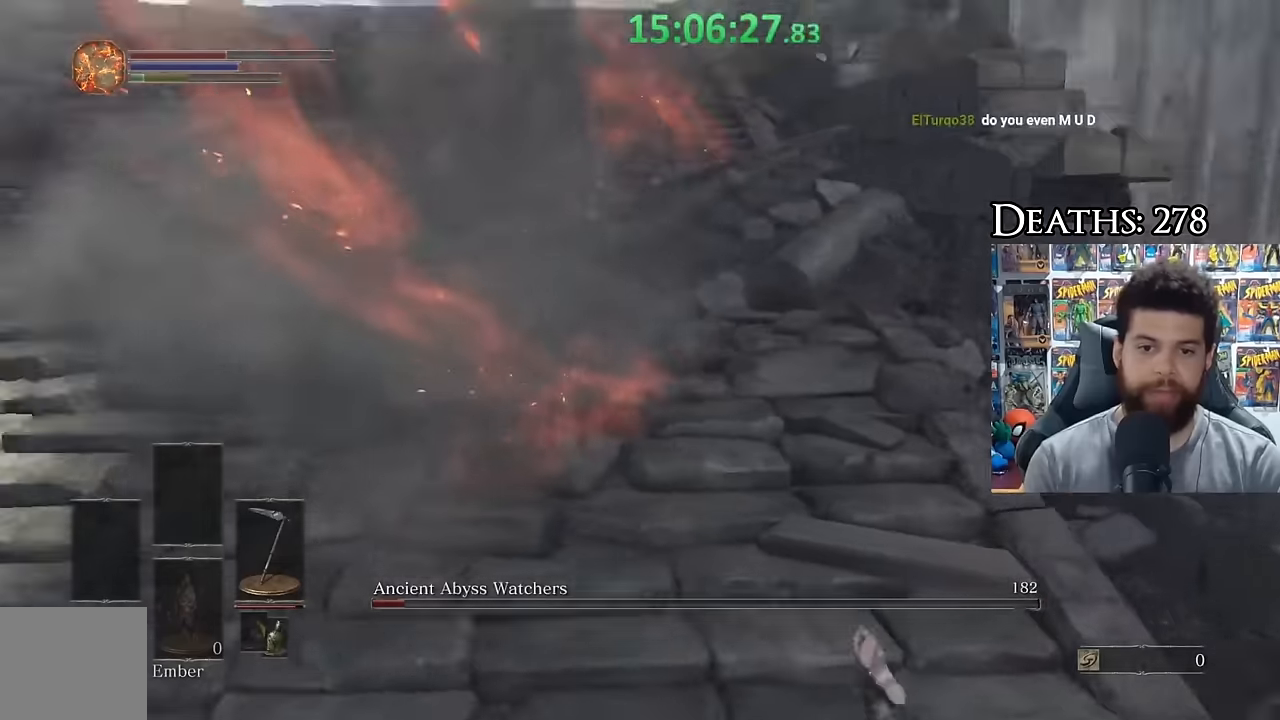
{"dt_ms": 500, "buttons": ["B"], "right_stick": "center", "events": [[67, "right_stick", "center"], [167, "right_stick", "up"], [317, "right_stick", "center"], [333, "B", "down"]]}
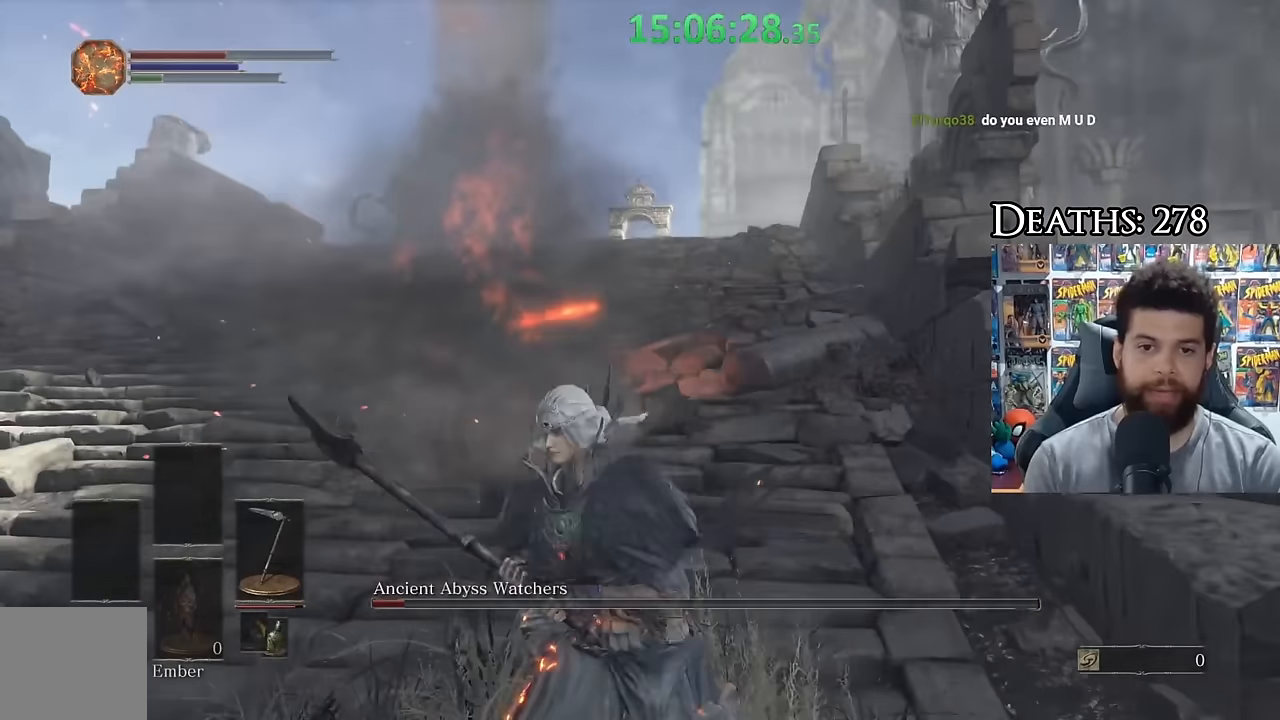
{"dt_ms": 500, "buttons": ["B"], "right_stick": "down-right", "events": [[433, "right_stick", "down-right"]]}
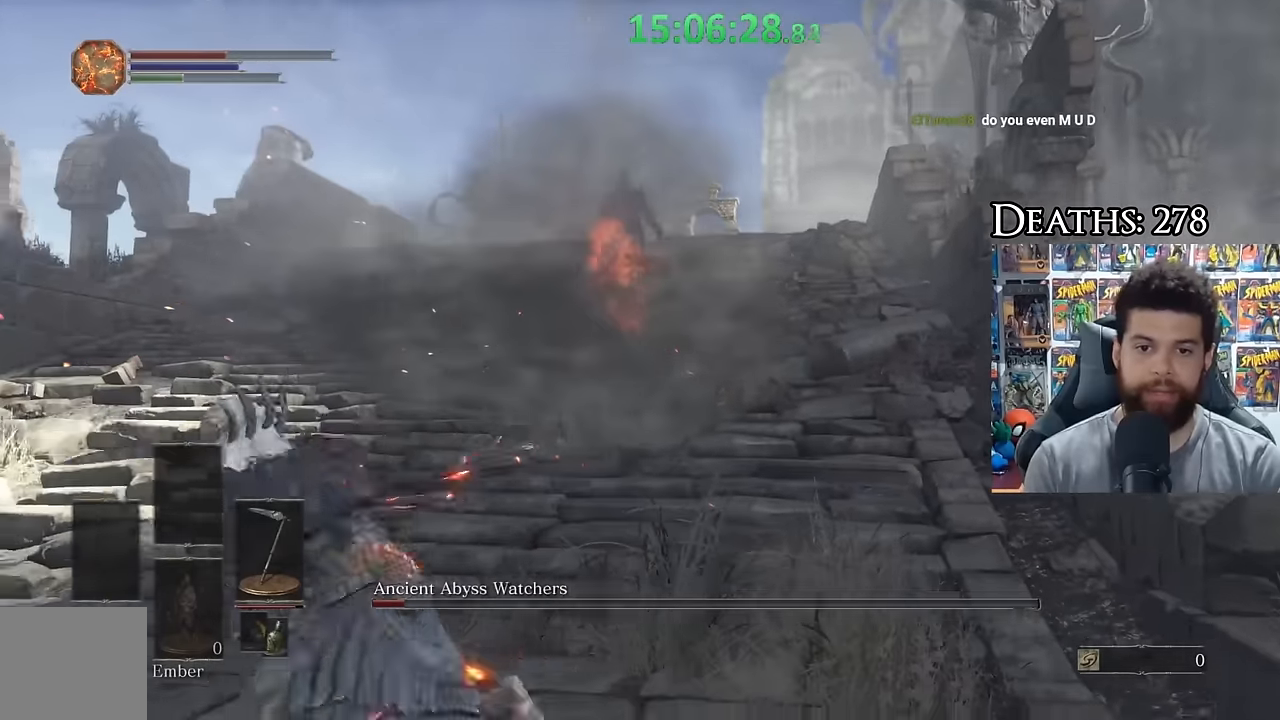
{"dt_ms": 500, "buttons": [], "right_stick": "center", "events": [[50, "right_stick", "center"], [233, "B", "up"], [383, "right_stick", "right"], [483, "right_stick", "center"]]}
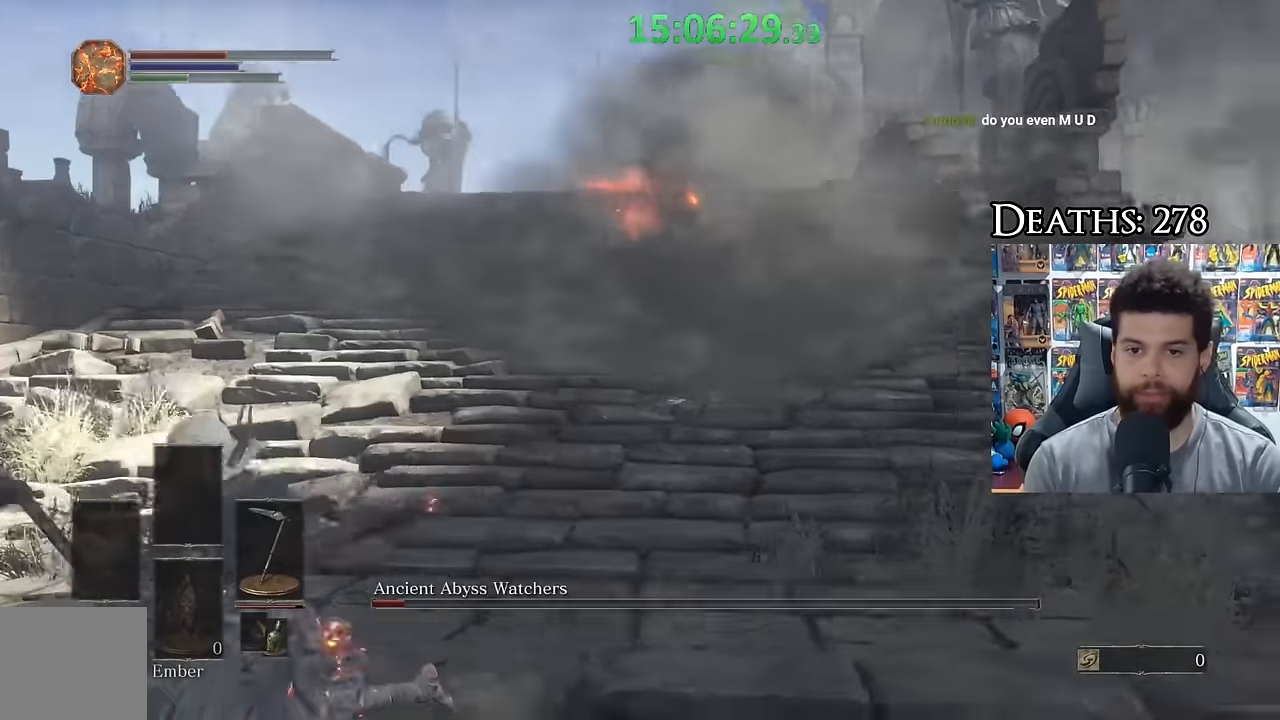
{"dt_ms": 500, "buttons": [], "right_stick": "center", "events": [[167, "right_stick", "down-right"], [333, "right_stick", "center"]]}
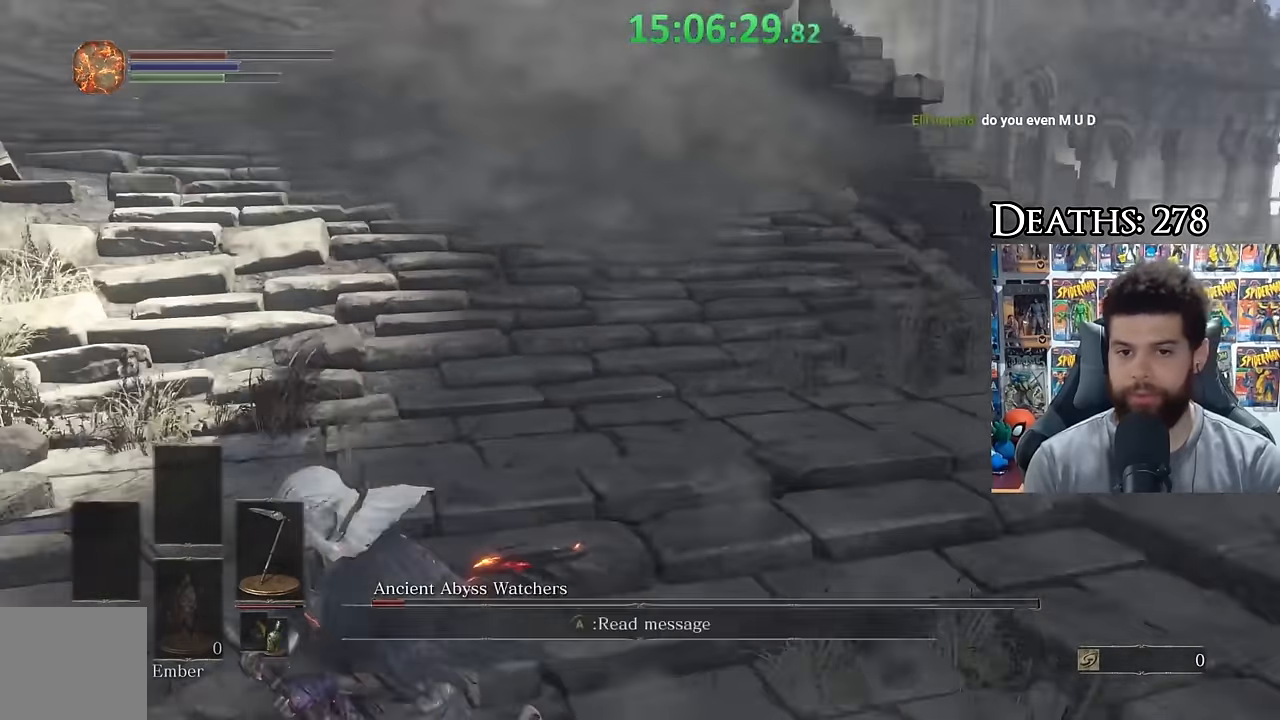
{"dt_ms": 500, "buttons": ["B"], "right_stick": "center", "events": [[383, "B", "down"]]}
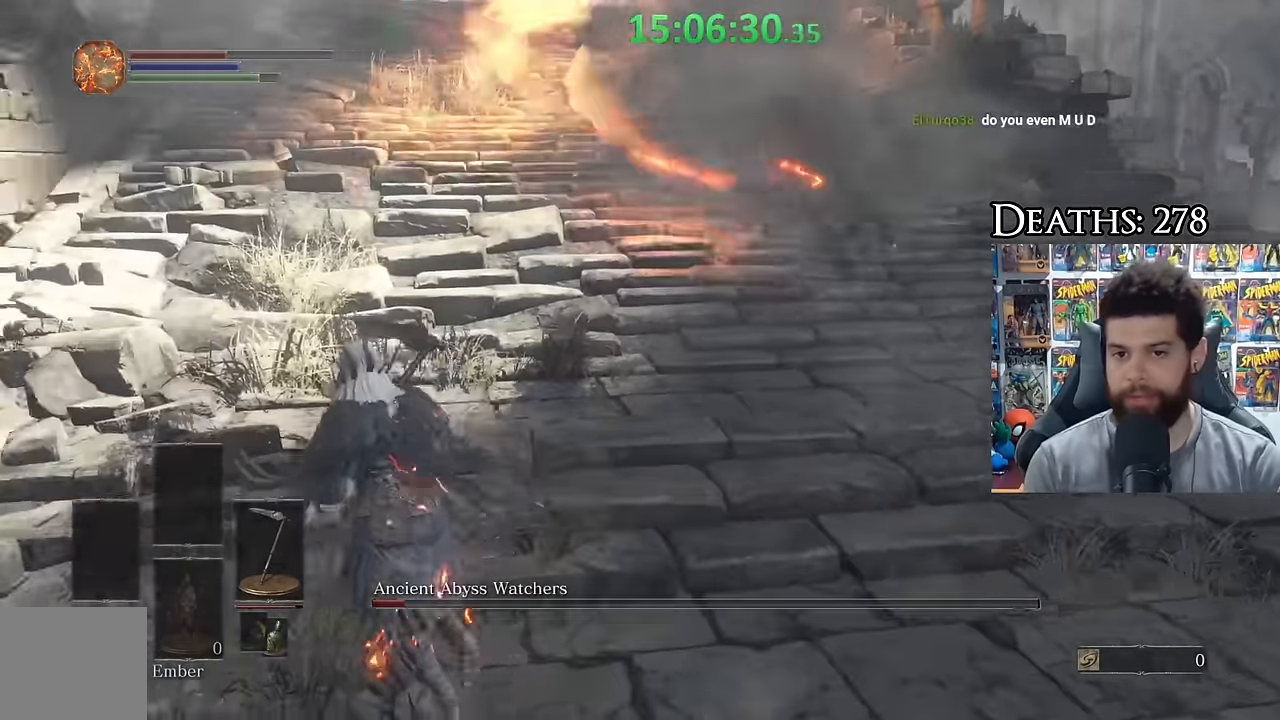
{"dt_ms": 500, "buttons": [], "right_stick": "right", "events": [[17, "B", "up"], [83, "right_stick", "right"]]}
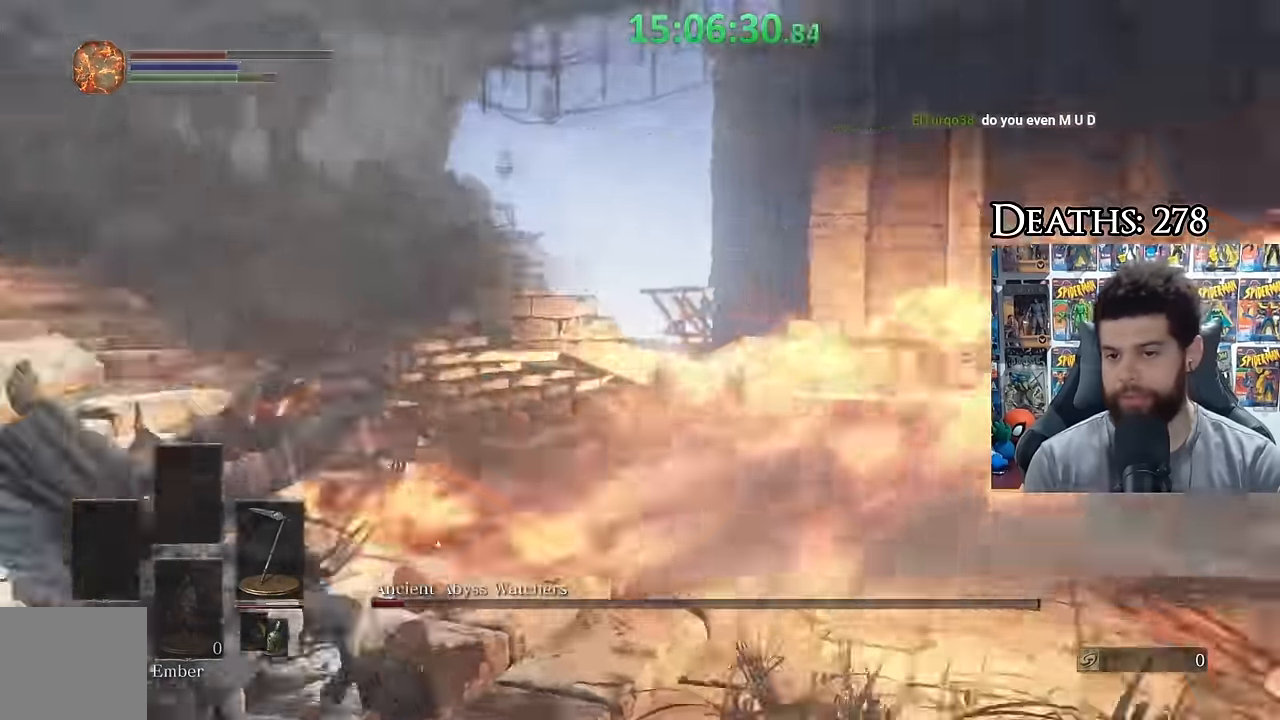
{"dt_ms": 500, "buttons": ["B"], "right_stick": "center", "events": [[134, "right_stick", "center"], [267, "right_stick", "down"], [367, "right_stick", "center"], [467, "B", "down"]]}
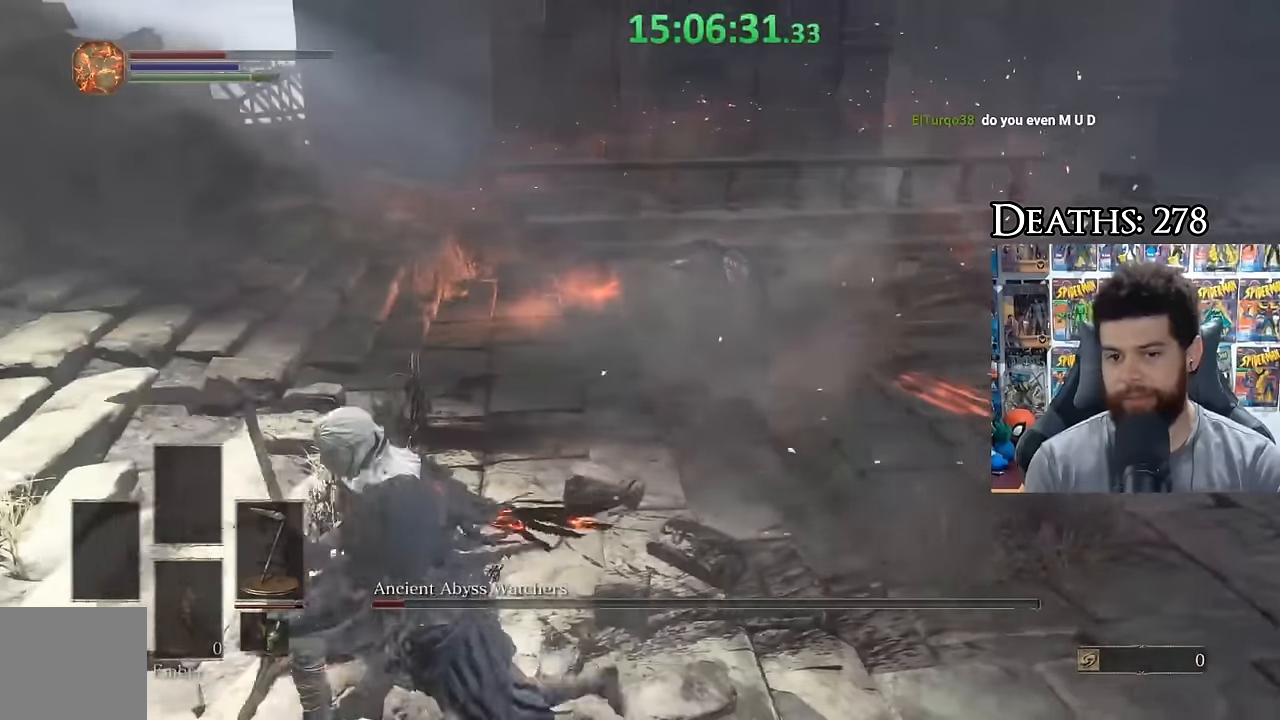
{"dt_ms": 1000, "buttons": ["B"], "right_stick": "center", "events": [[384, "right_stick", "right"], [634, "right_stick", "center"], [784, "R3", "down"], [934, "R3", "up"]]}
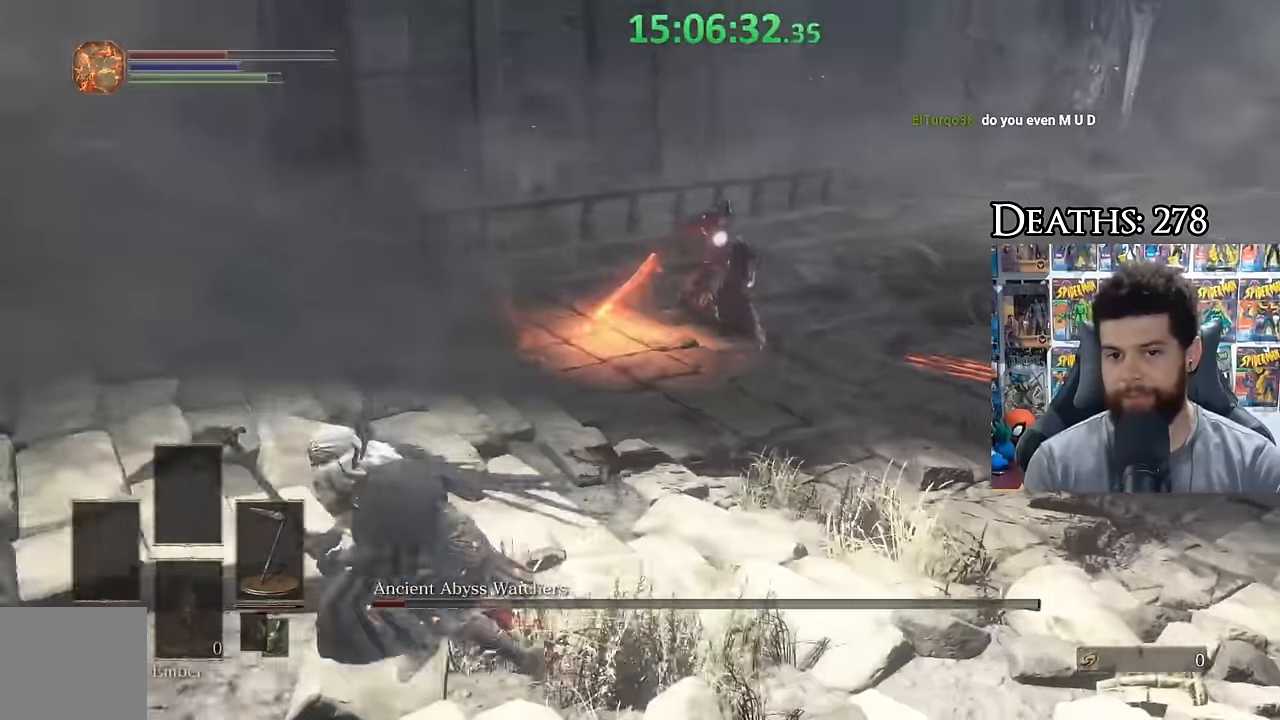
{"dt_ms": 500, "buttons": [], "right_stick": "center", "events": [[250, "B", "up"]]}